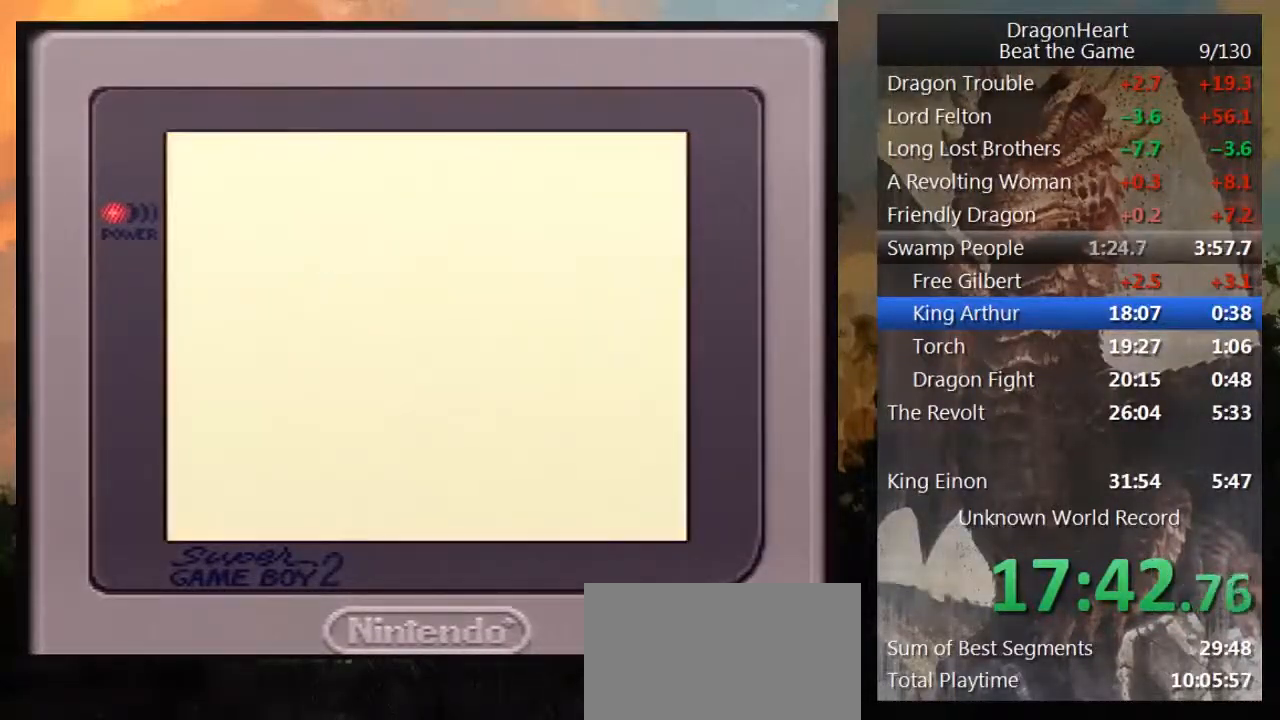
Gameplay with a controller (Nintendo layout); each line is a JSON object with the inputs held at the frame after it. "events" lists button and stick changes between this image and that frame as [ms after this image, input, new state], when the widget could be followed in between. Not read: L3 R3.
{"buttons": [], "events": [[83, "DPAD_UP", "up"]]}
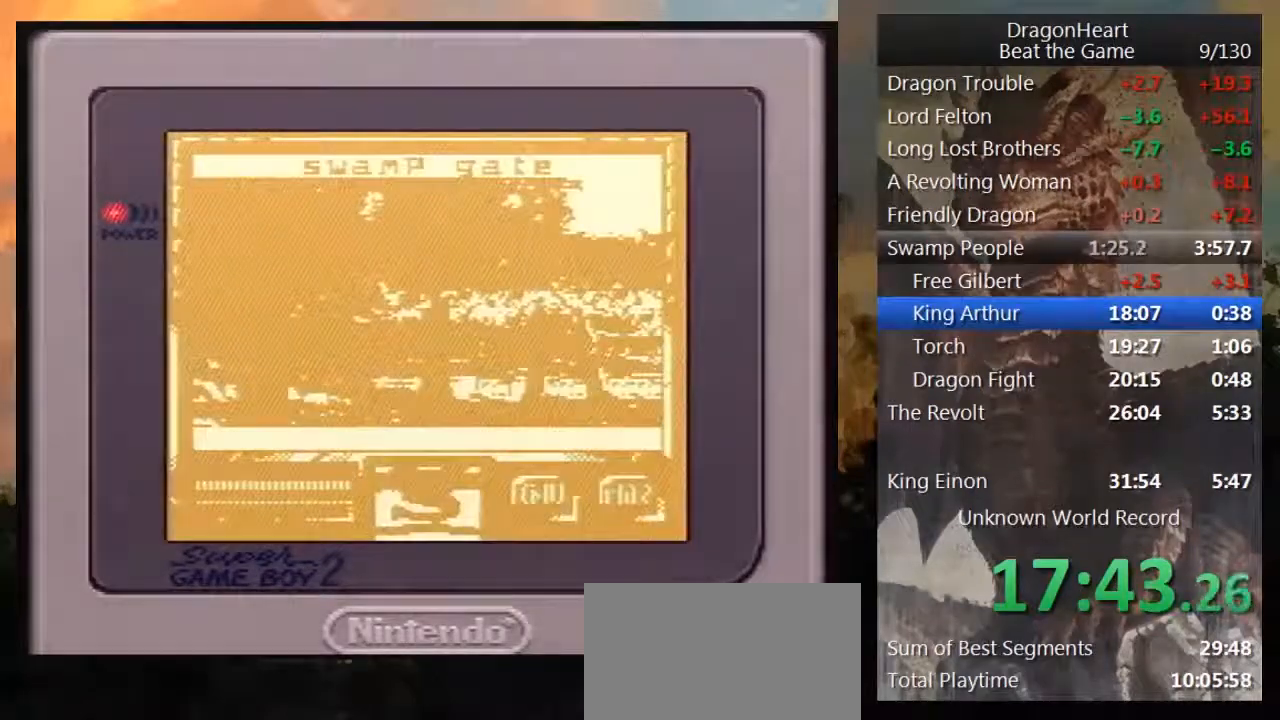
{"buttons": [], "events": []}
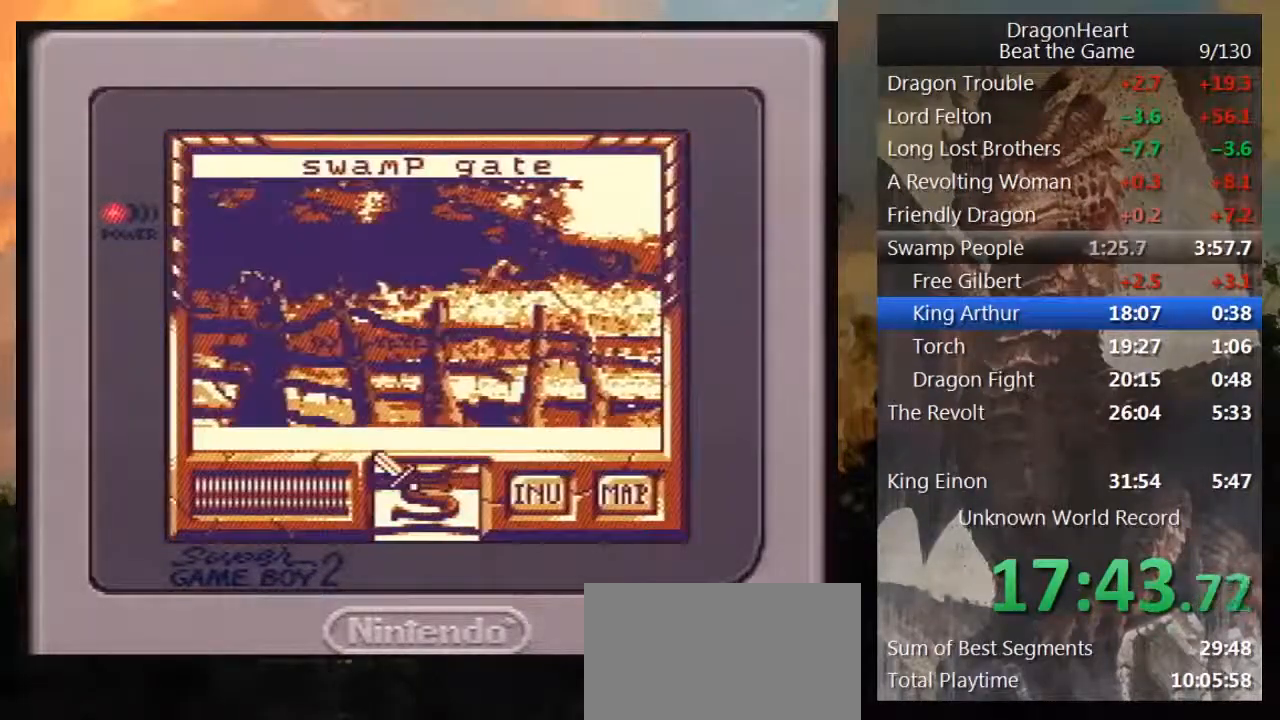
{"buttons": [], "events": [[33, "B", "down"], [100, "B", "up"], [183, "B", "down"], [283, "B", "up"], [350, "B", "down"], [400, "B", "up"]]}
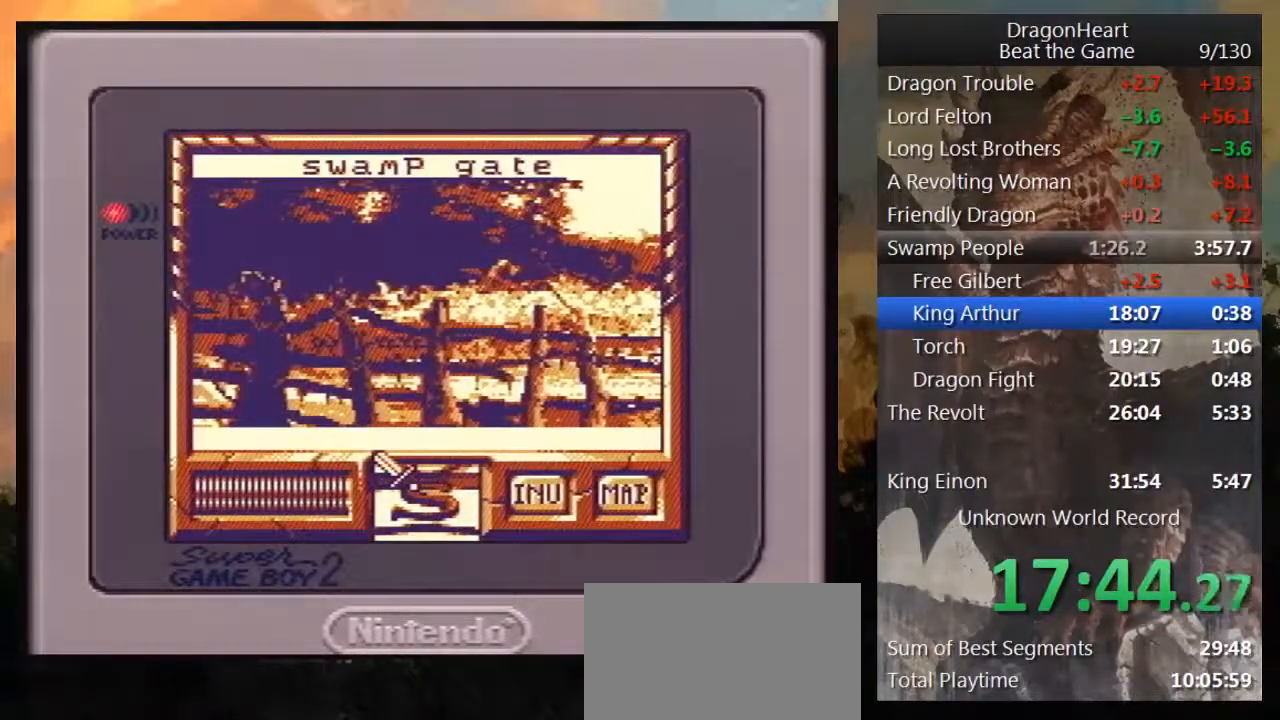
{"buttons": ["B"], "events": [[33, "DPAD_UP", "down"], [150, "B", "down"], [267, "B", "up"], [267, "DPAD_UP", "up"], [350, "B", "down"], [433, "B", "up"], [500, "B", "down"]]}
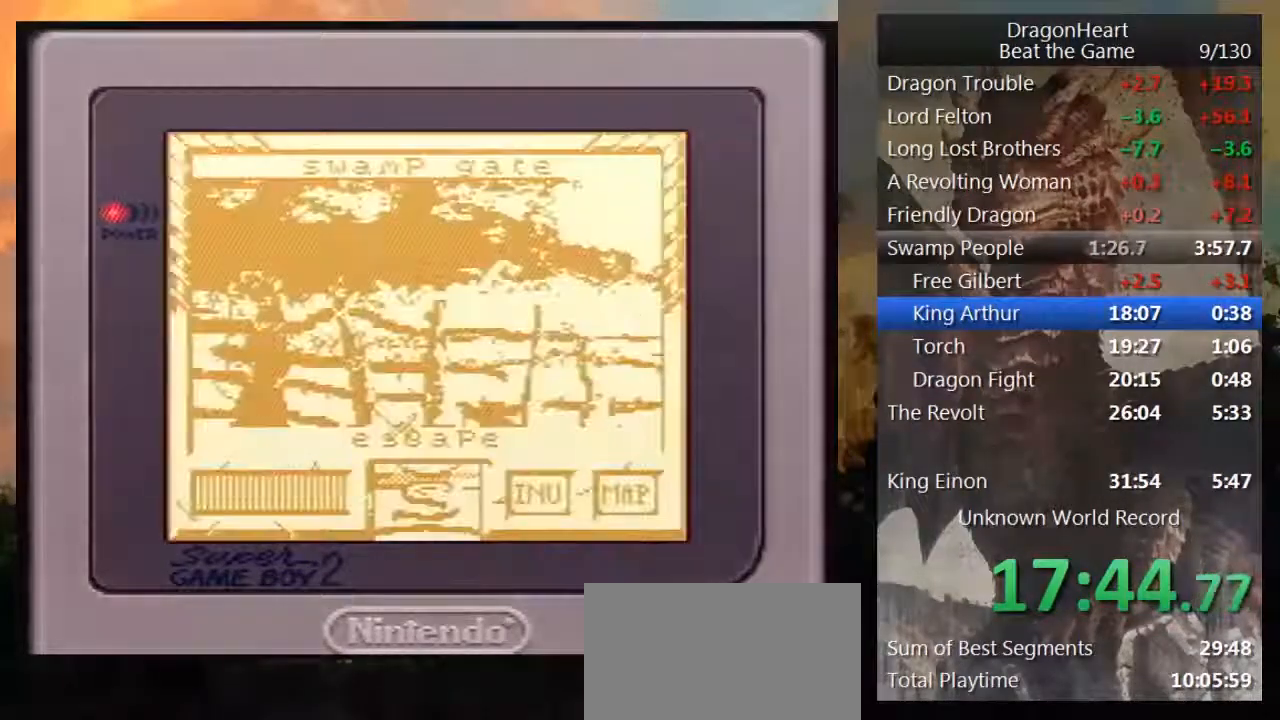
{"buttons": [], "events": [[67, "B", "up"], [150, "B", "down"], [250, "B", "up"], [350, "B", "down"], [400, "B", "up"]]}
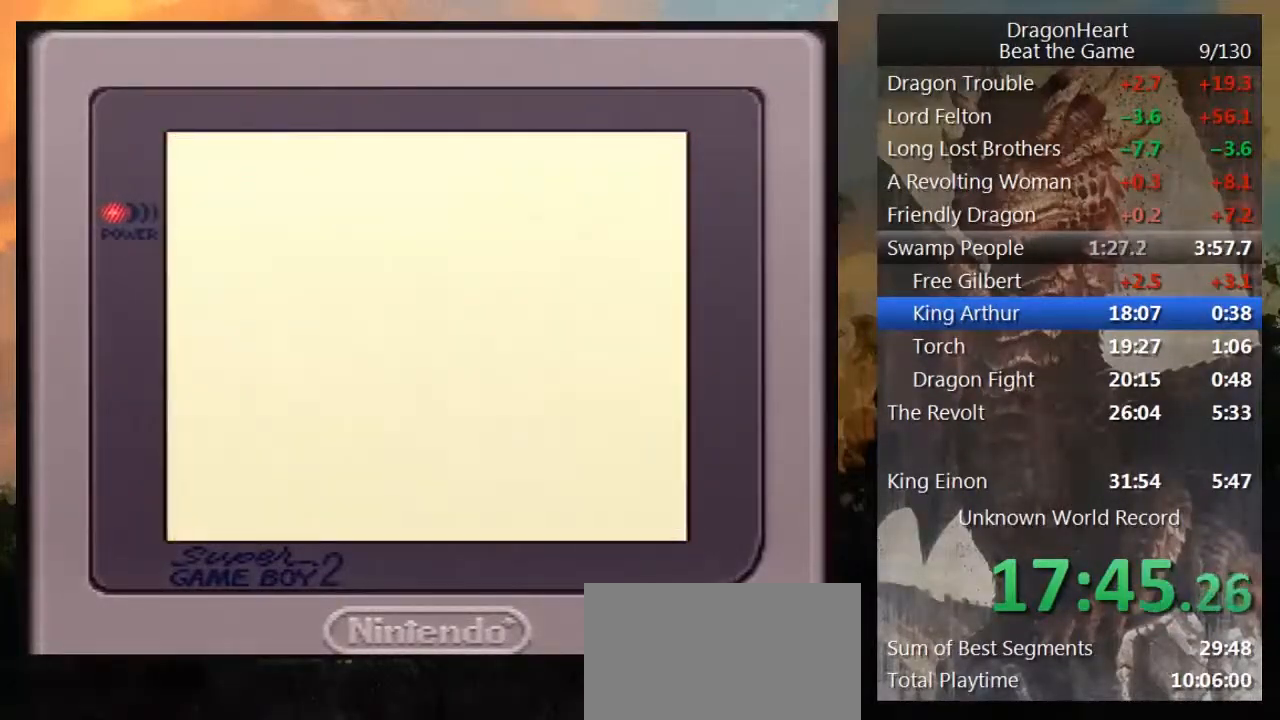
{"buttons": [], "events": [[33, "B", "down"], [133, "B", "up"], [183, "B", "down"], [300, "B", "up"], [383, "B", "down"], [467, "B", "up"]]}
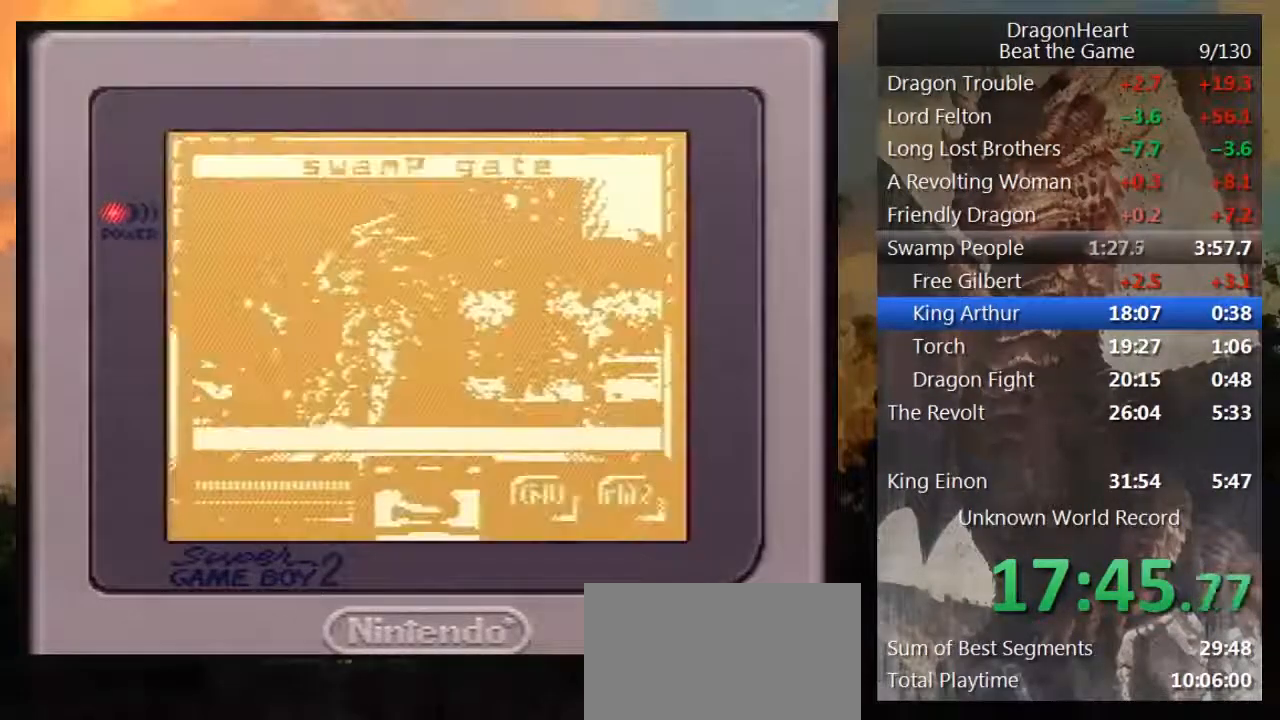
{"buttons": ["B"], "events": [[467, "B", "down"]]}
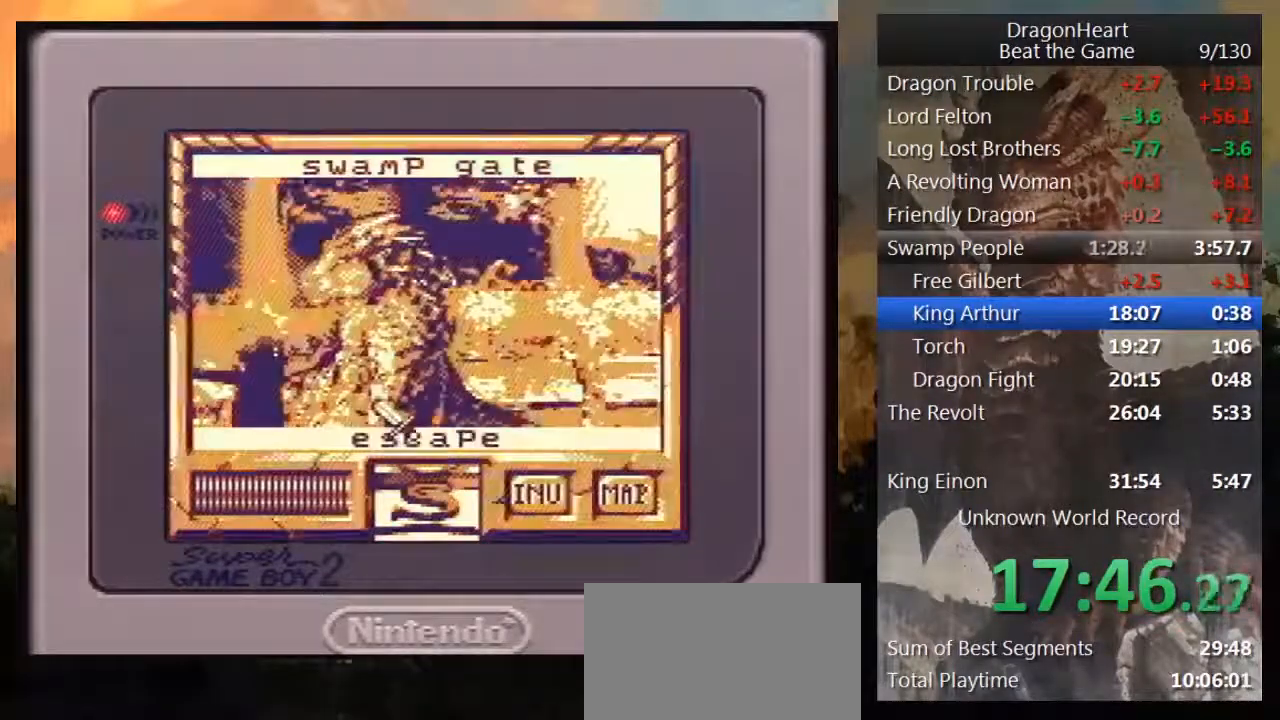
{"buttons": ["B"], "events": [[67, "B", "up"], [333, "B", "down"], [417, "B", "up"], [500, "B", "down"]]}
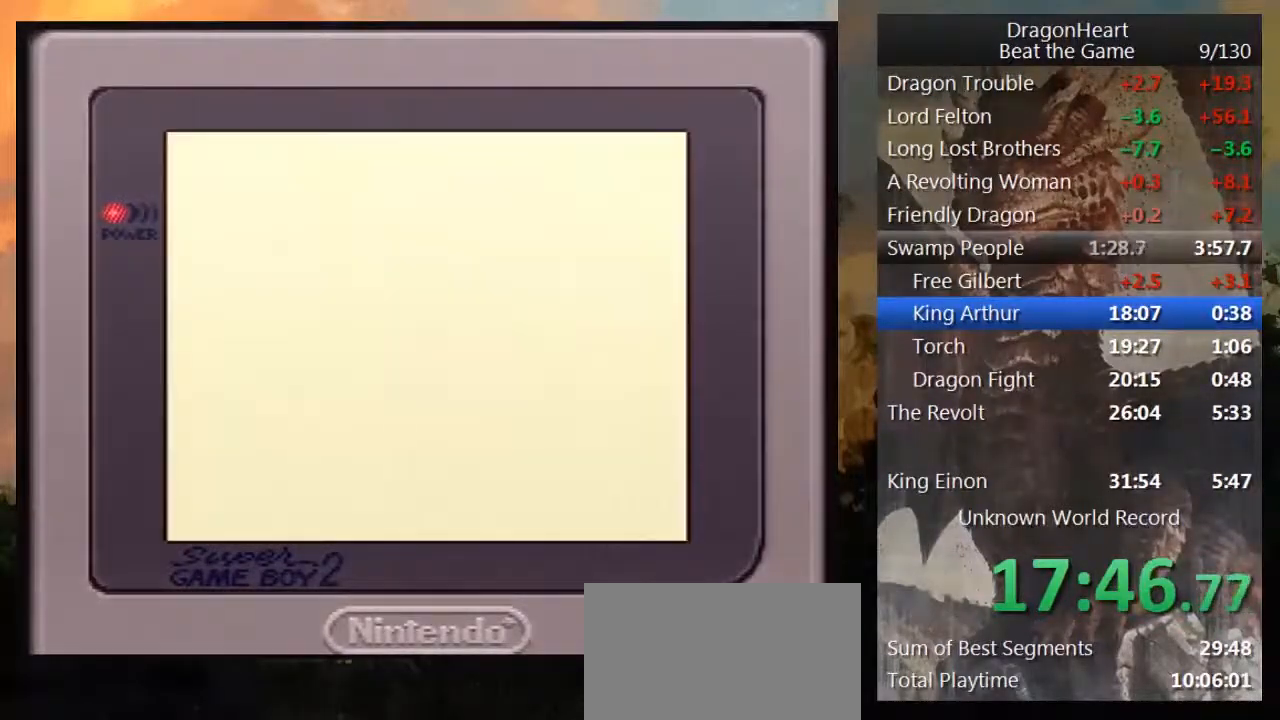
{"buttons": [], "events": [[100, "B", "up"], [183, "B", "down"], [300, "B", "up"], [367, "B", "down"], [467, "B", "up"]]}
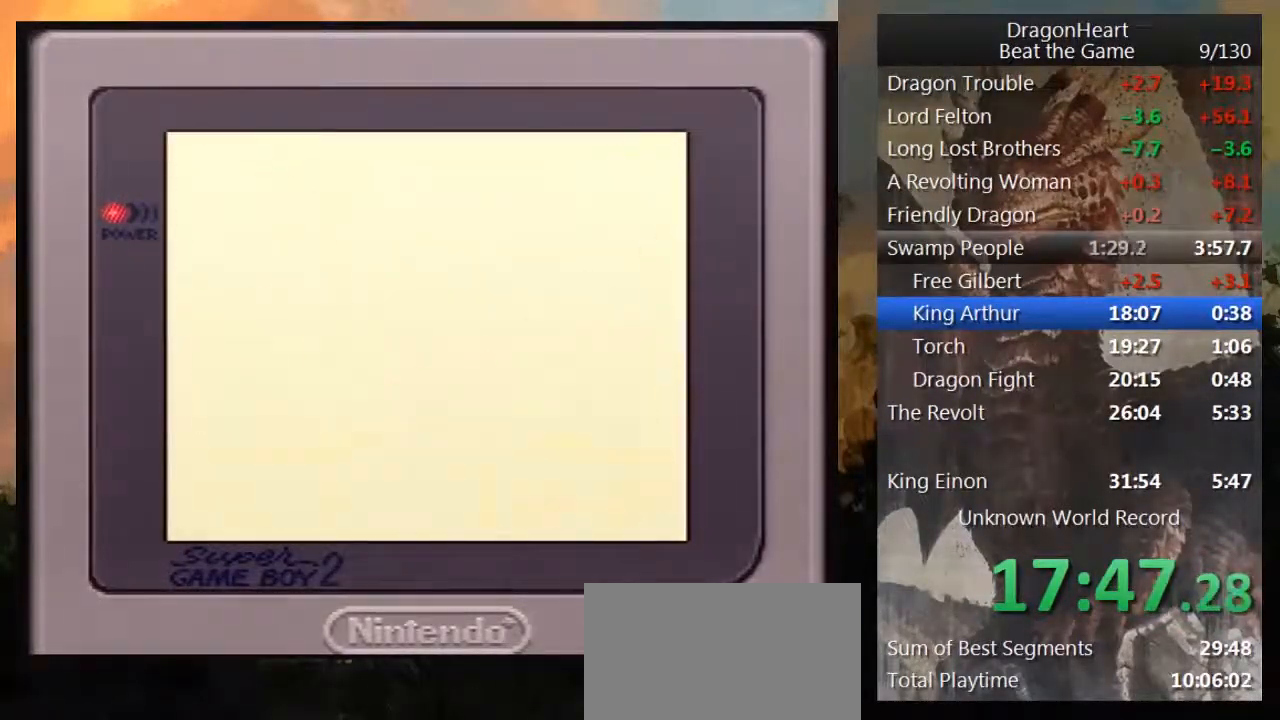
{"buttons": [], "events": []}
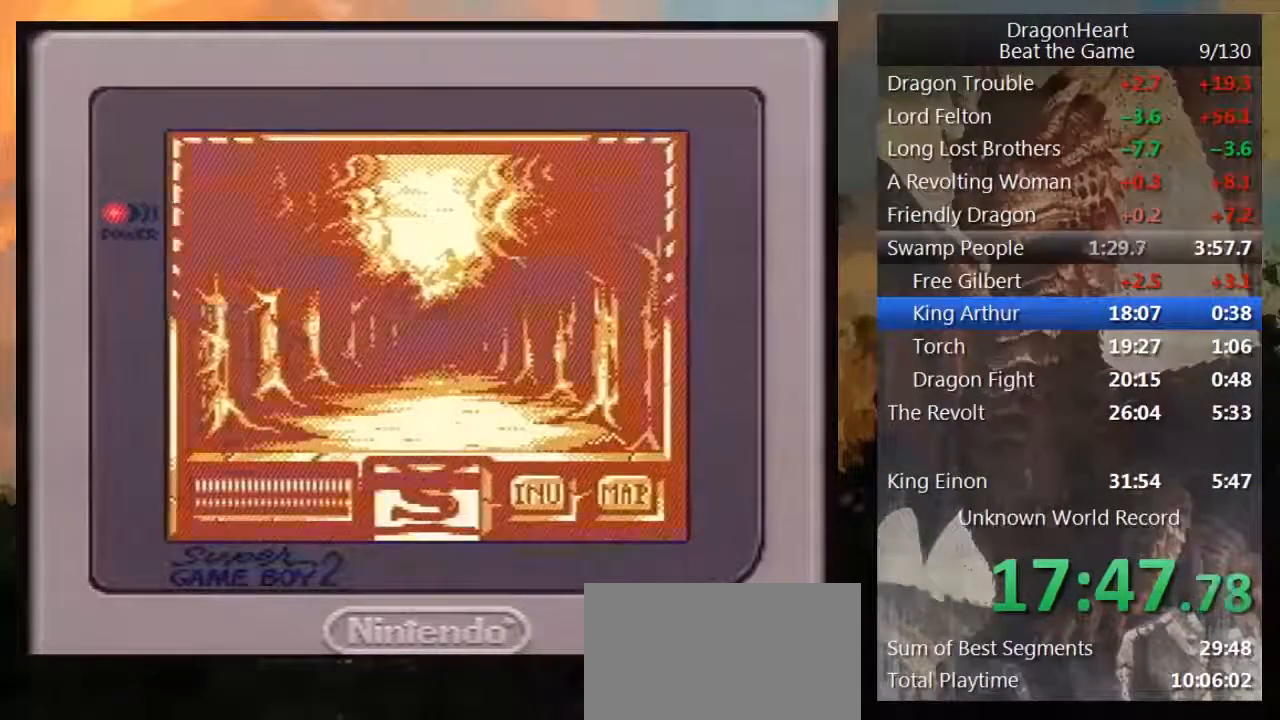
{"buttons": ["DPAD_UP"], "events": [[83, "DPAD_UP", "down"]]}
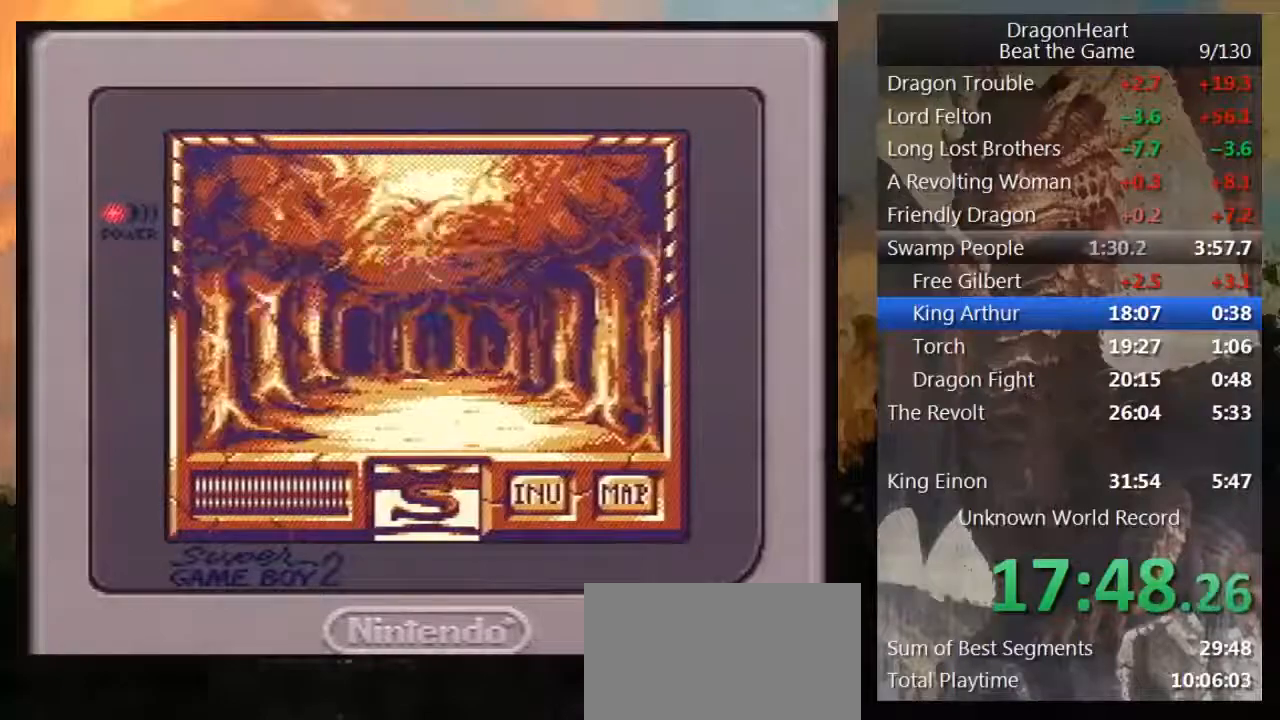
{"buttons": ["DPAD_UP"], "events": []}
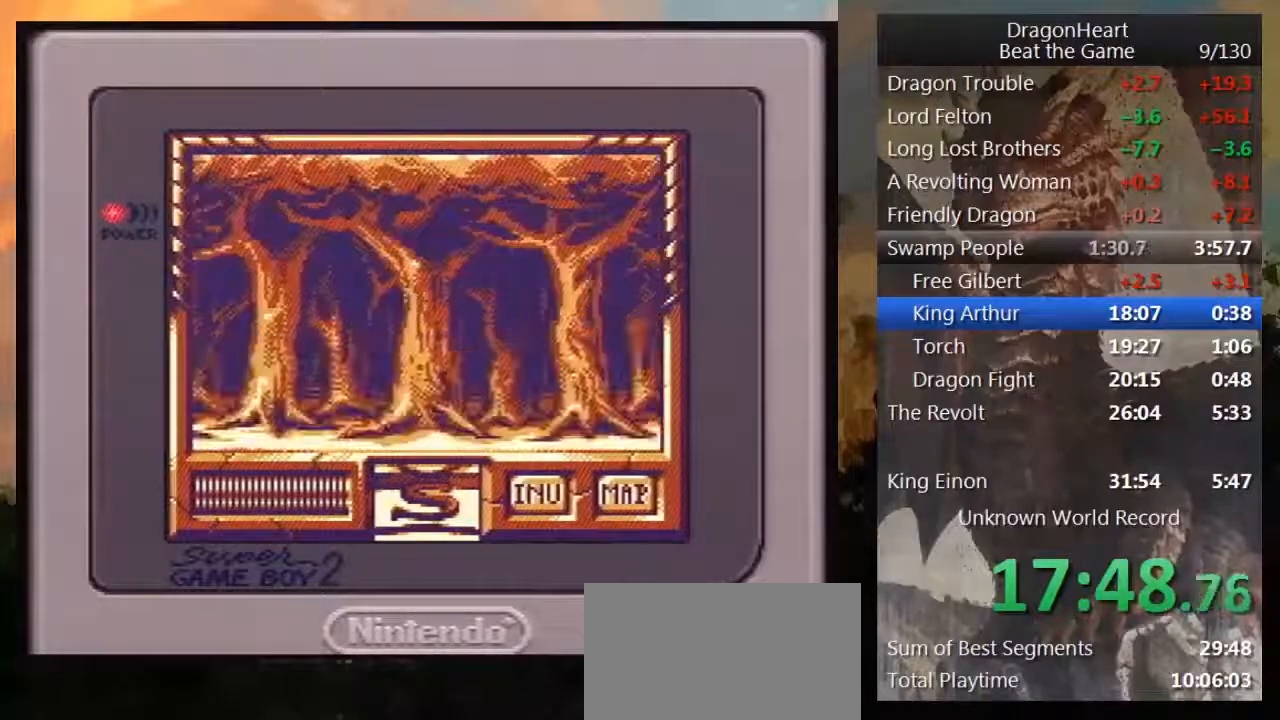
{"buttons": ["DPAD_LEFT"], "events": [[333, "DPAD_UP", "up"], [467, "DPAD_LEFT", "down"]]}
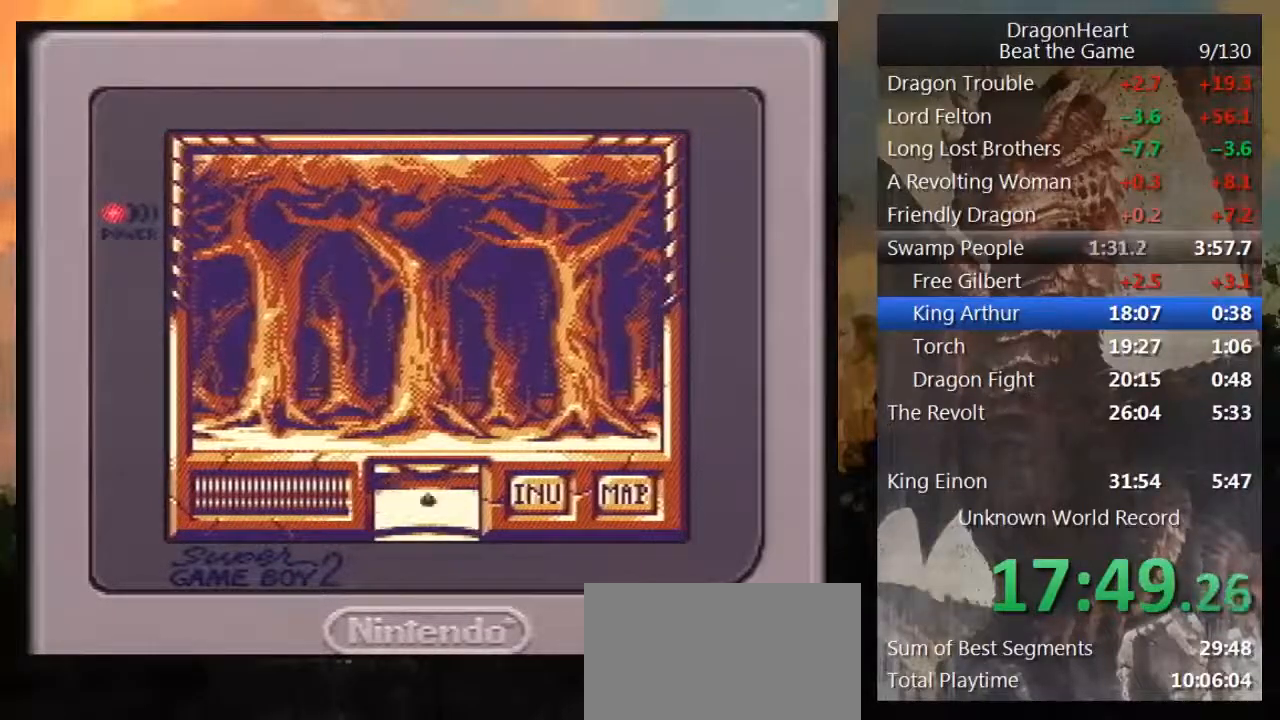
{"buttons": ["DPAD_UP"], "events": [[50, "DPAD_LEFT", "up"], [483, "DPAD_UP", "down"]]}
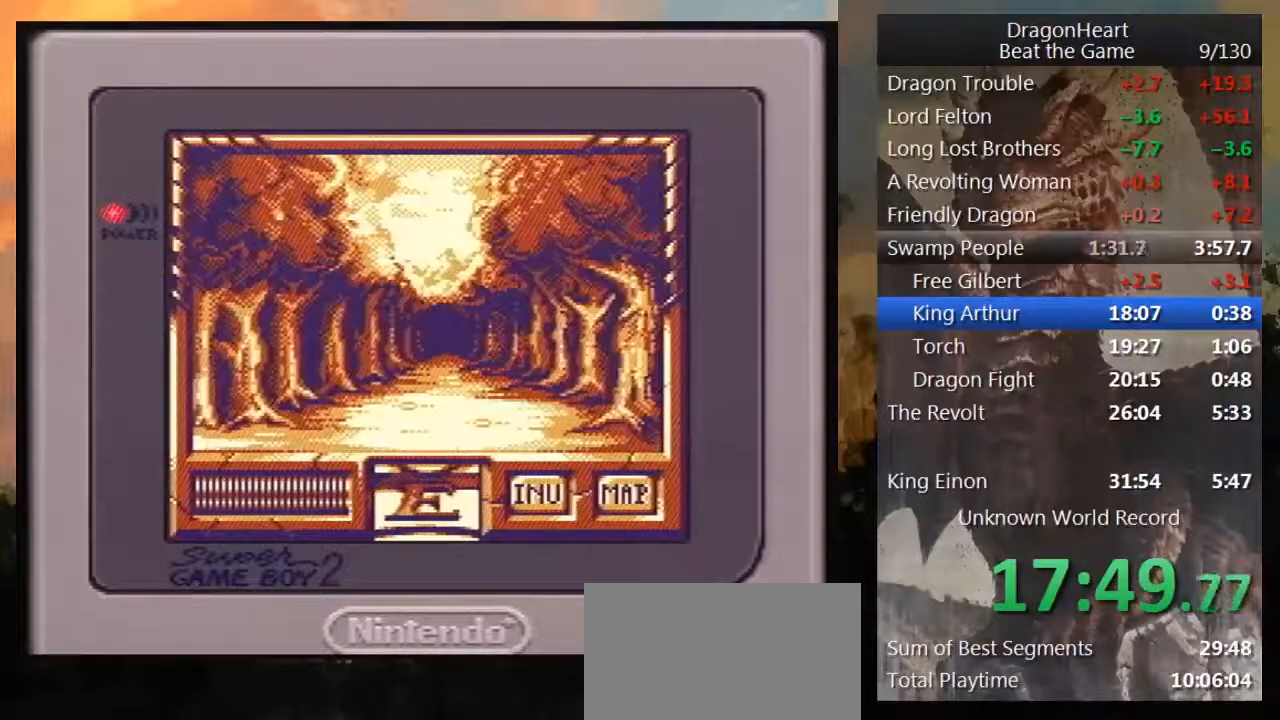
{"buttons": ["DPAD_UP"], "events": []}
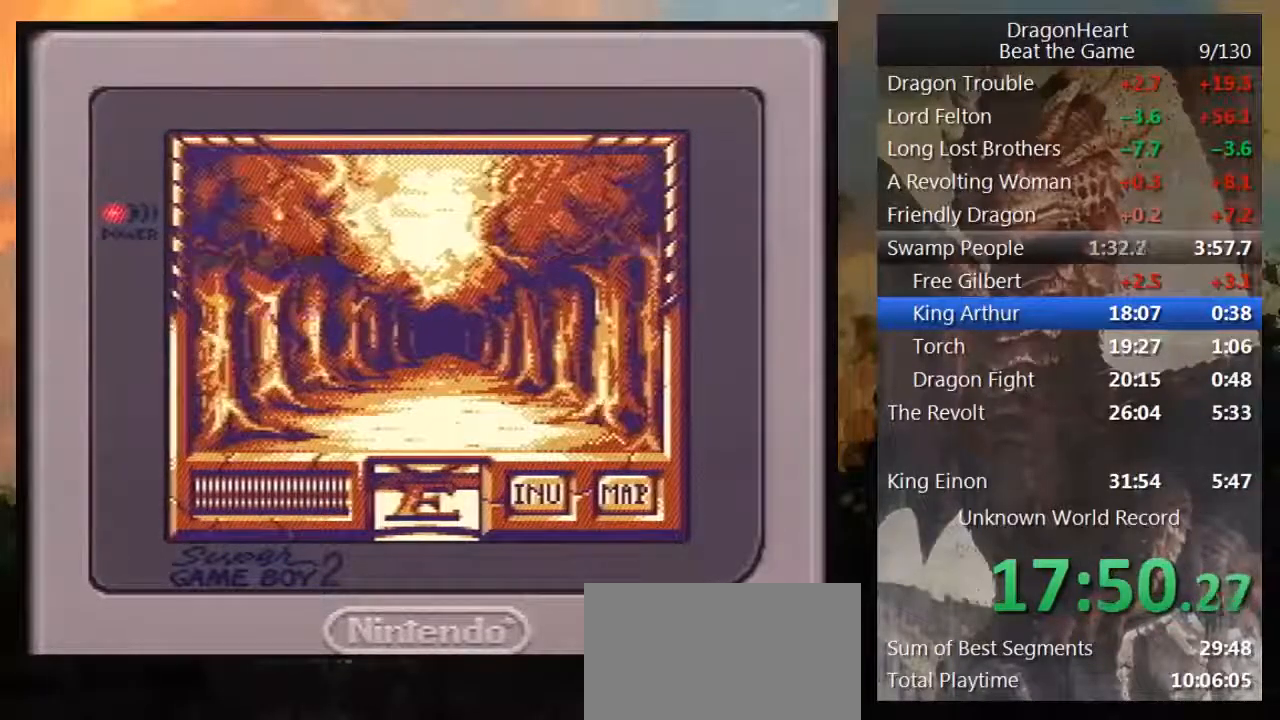
{"buttons": ["DPAD_UP"], "events": []}
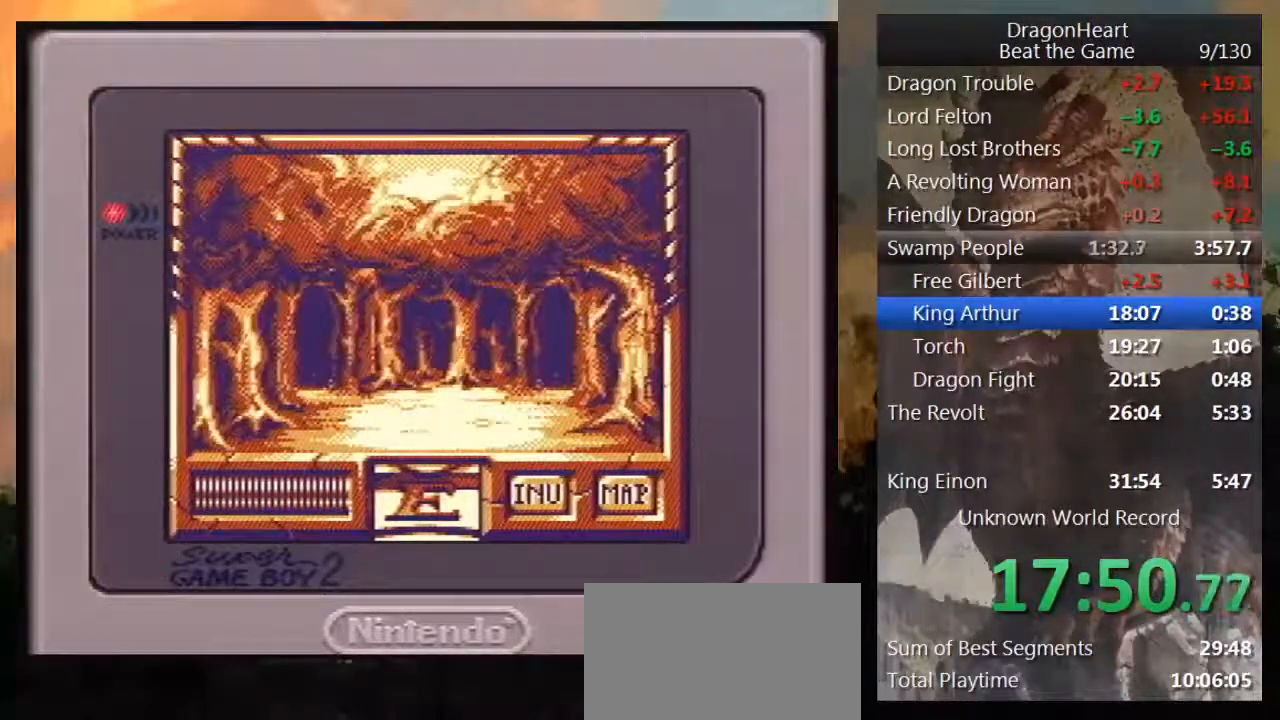
{"buttons": ["DPAD_RIGHT"], "events": [[300, "DPAD_UP", "up"], [400, "DPAD_RIGHT", "down"]]}
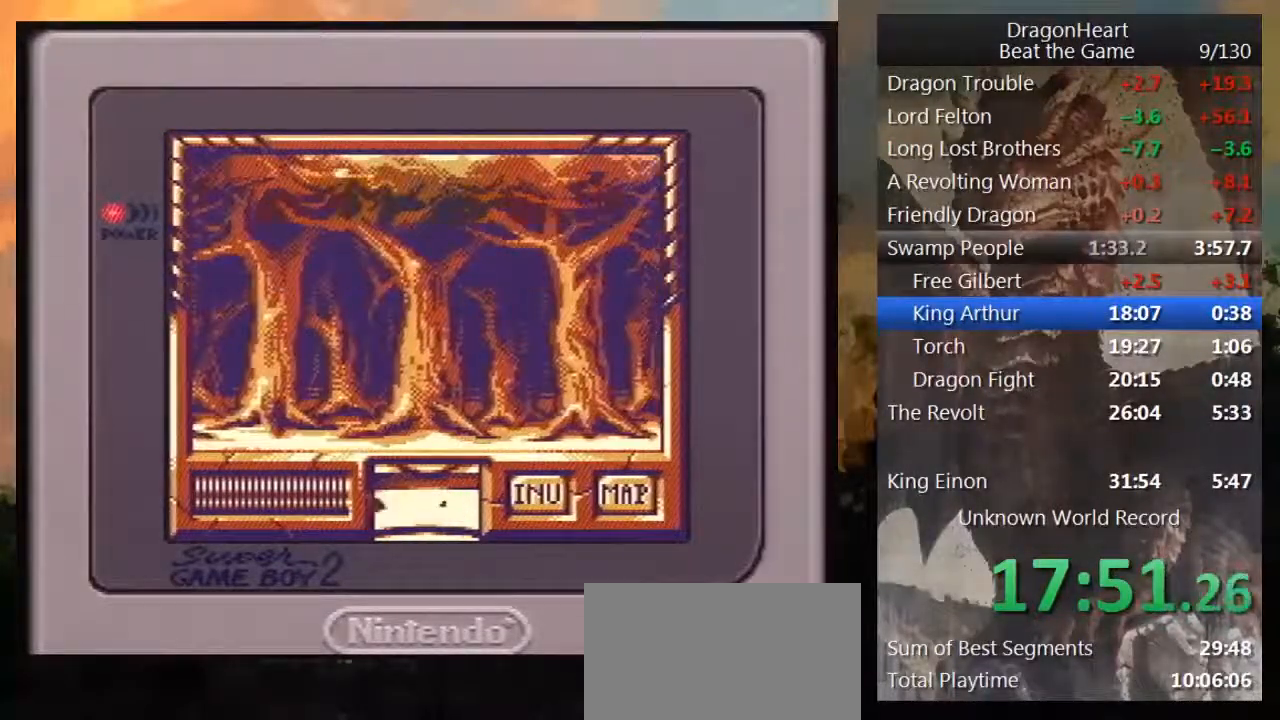
{"buttons": ["DPAD_UP"], "events": [[50, "DPAD_RIGHT", "up"], [150, "DPAD_UP", "down"]]}
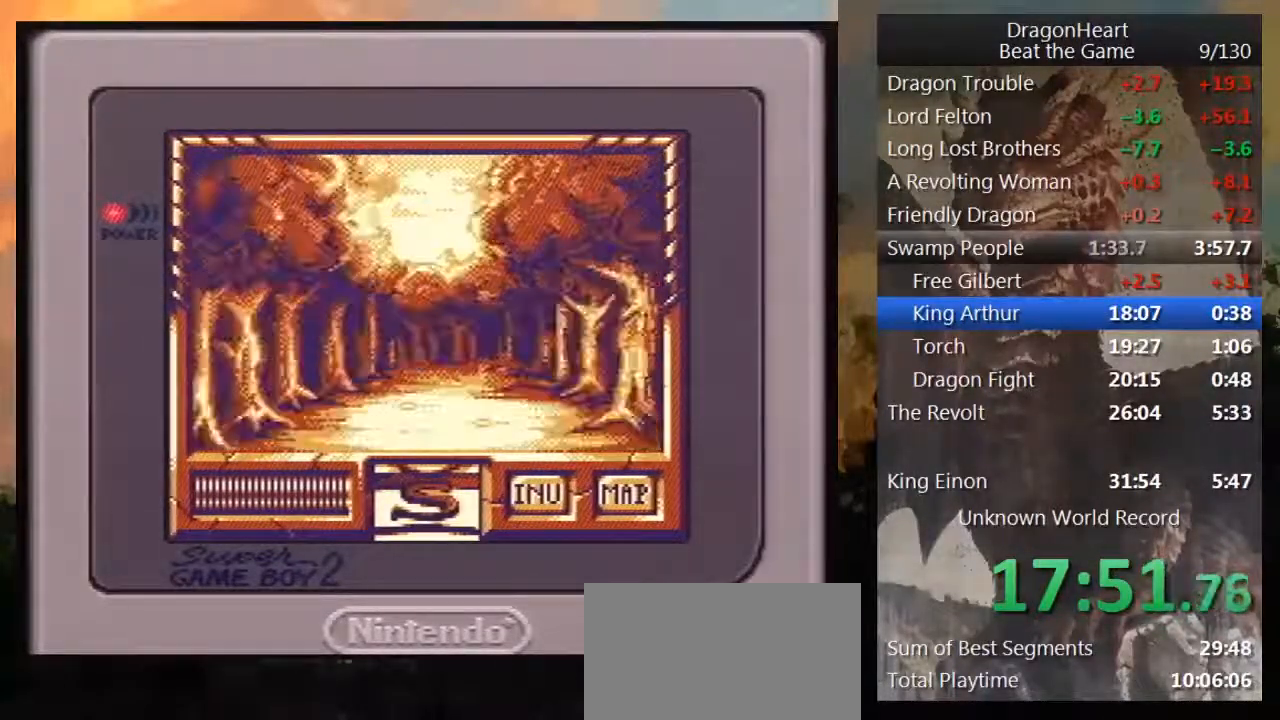
{"buttons": ["DPAD_UP"], "events": []}
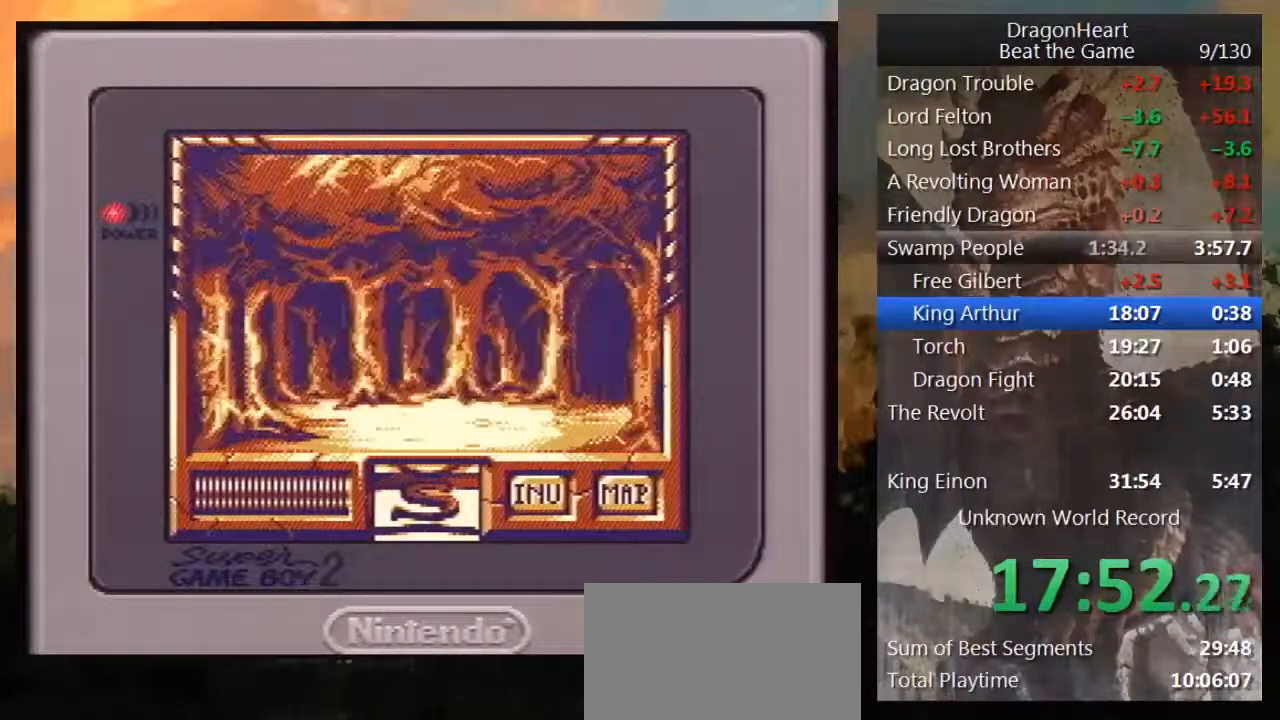
{"buttons": [], "events": [[300, "DPAD_UP", "up"], [367, "DPAD_RIGHT", "down"], [500, "DPAD_RIGHT", "up"]]}
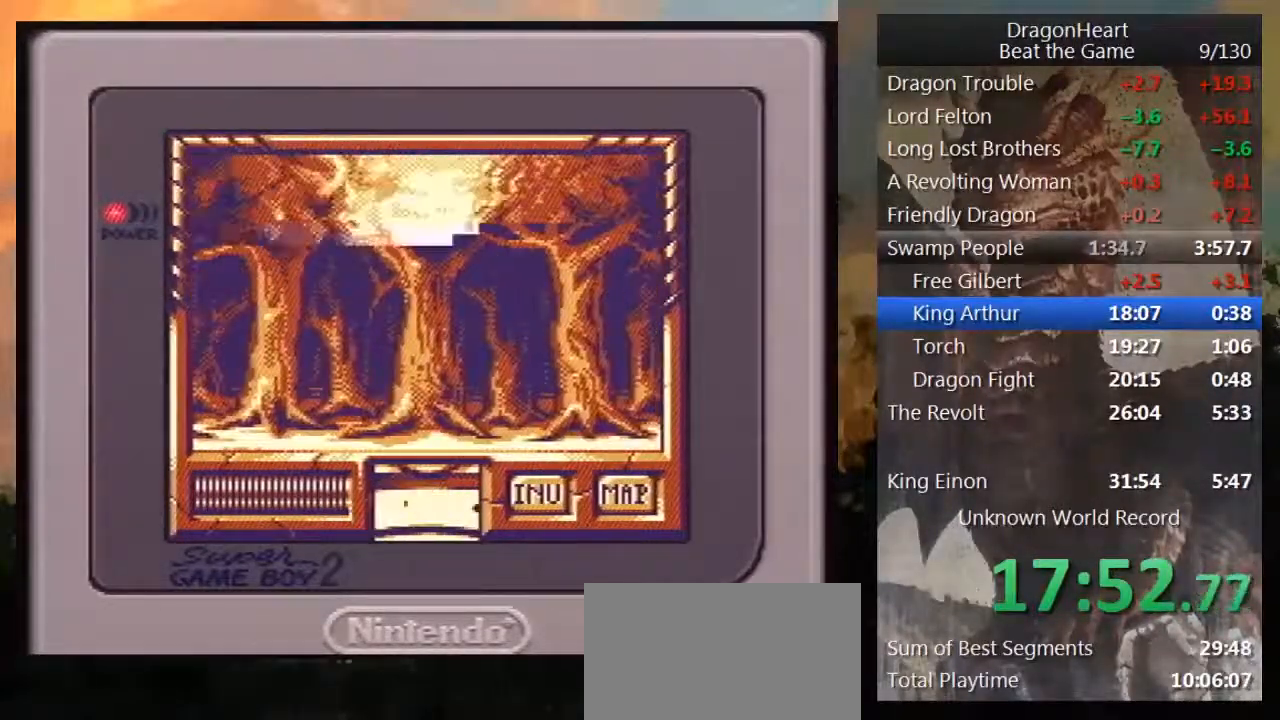
{"buttons": ["DPAD_UP"], "events": [[83, "DPAD_UP", "down"]]}
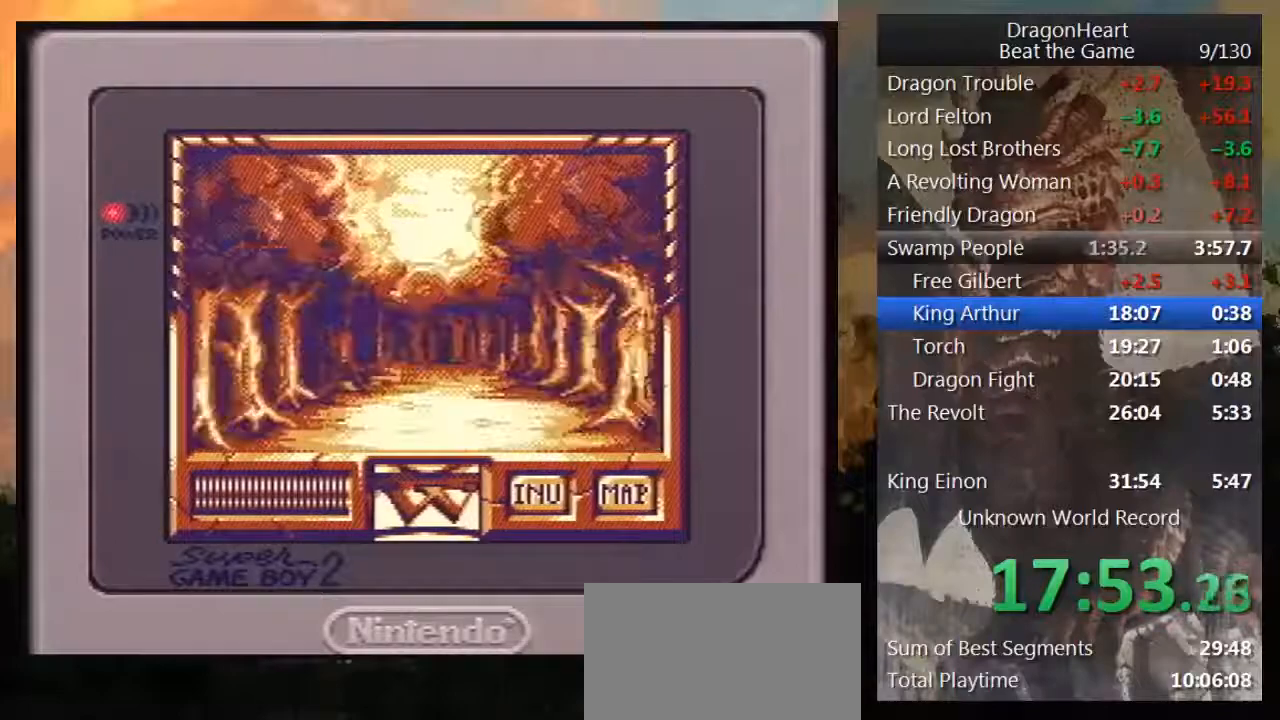
{"buttons": ["DPAD_UP"], "events": []}
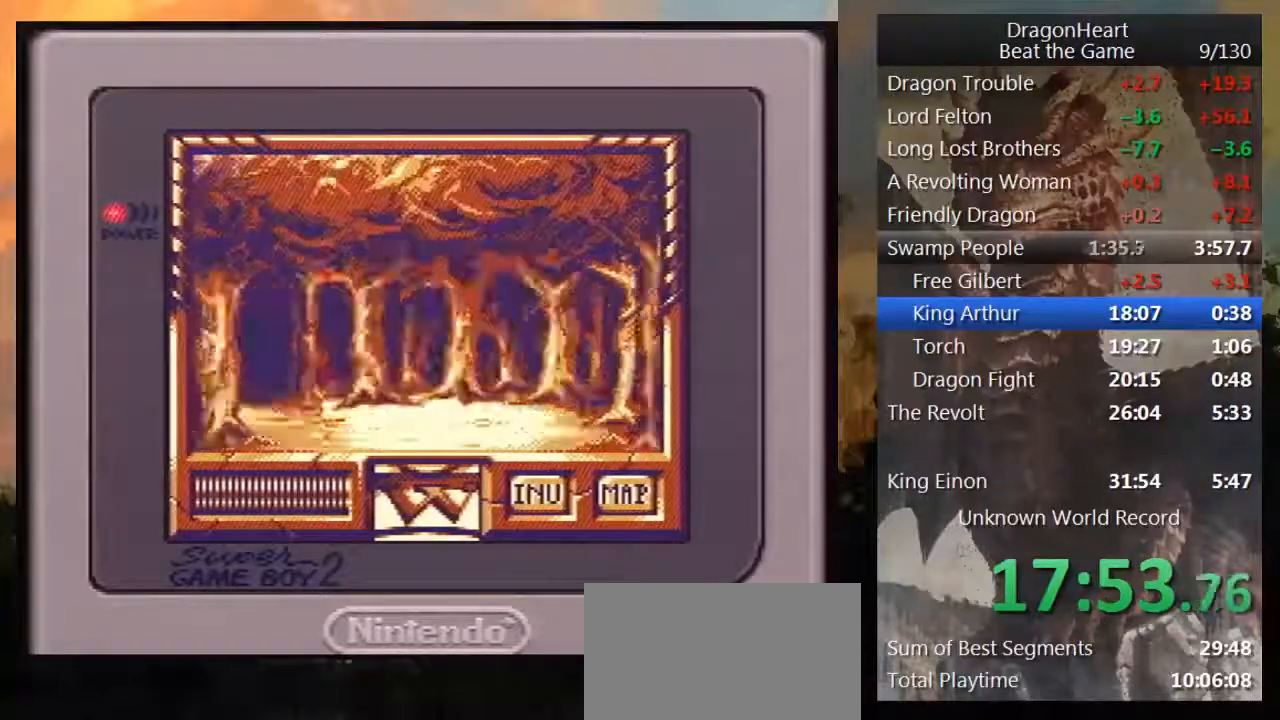
{"buttons": [], "events": [[267, "DPAD_UP", "up"], [350, "DPAD_LEFT", "down"], [450, "DPAD_LEFT", "up"]]}
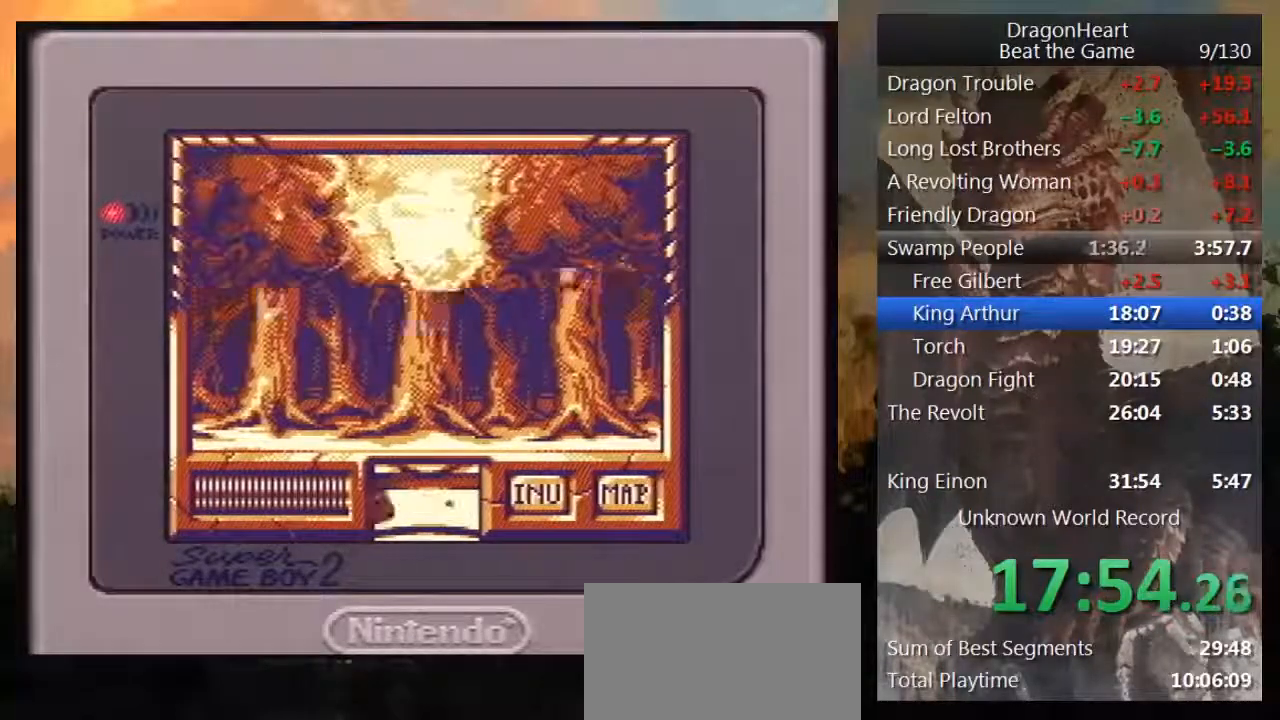
{"buttons": ["DPAD_UP"], "events": [[50, "DPAD_UP", "down"]]}
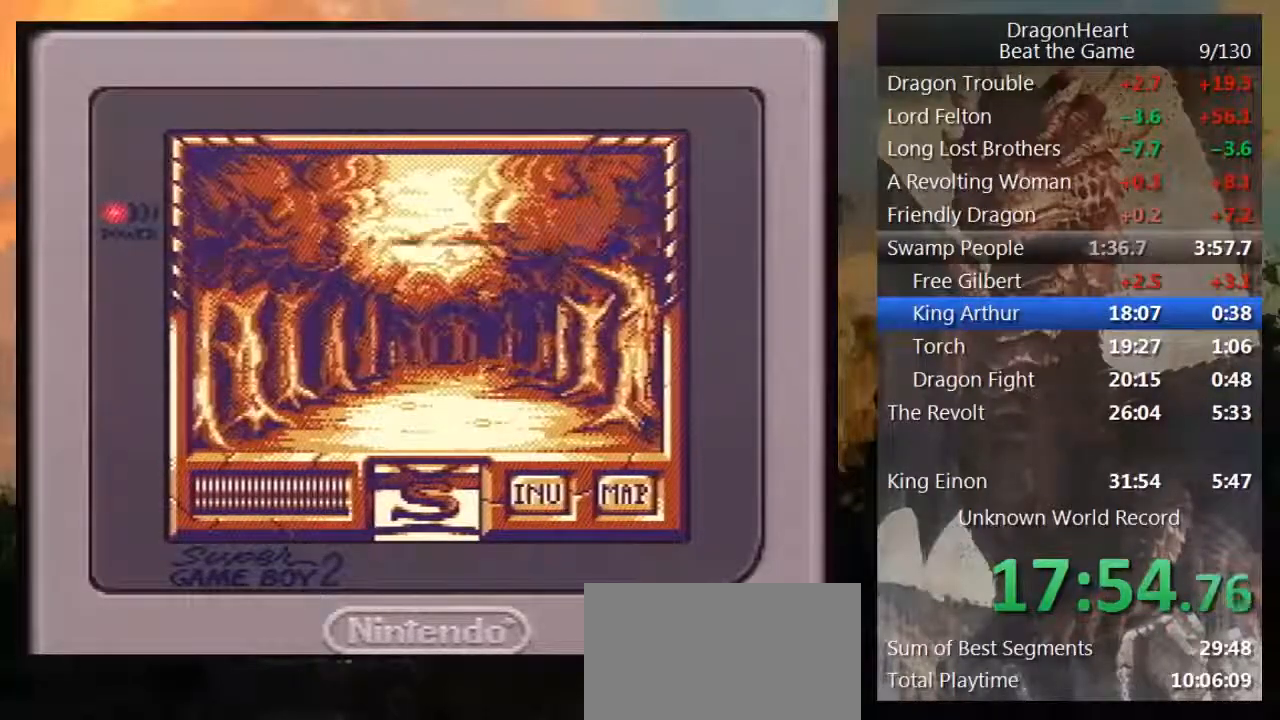
{"buttons": ["DPAD_UP"], "events": []}
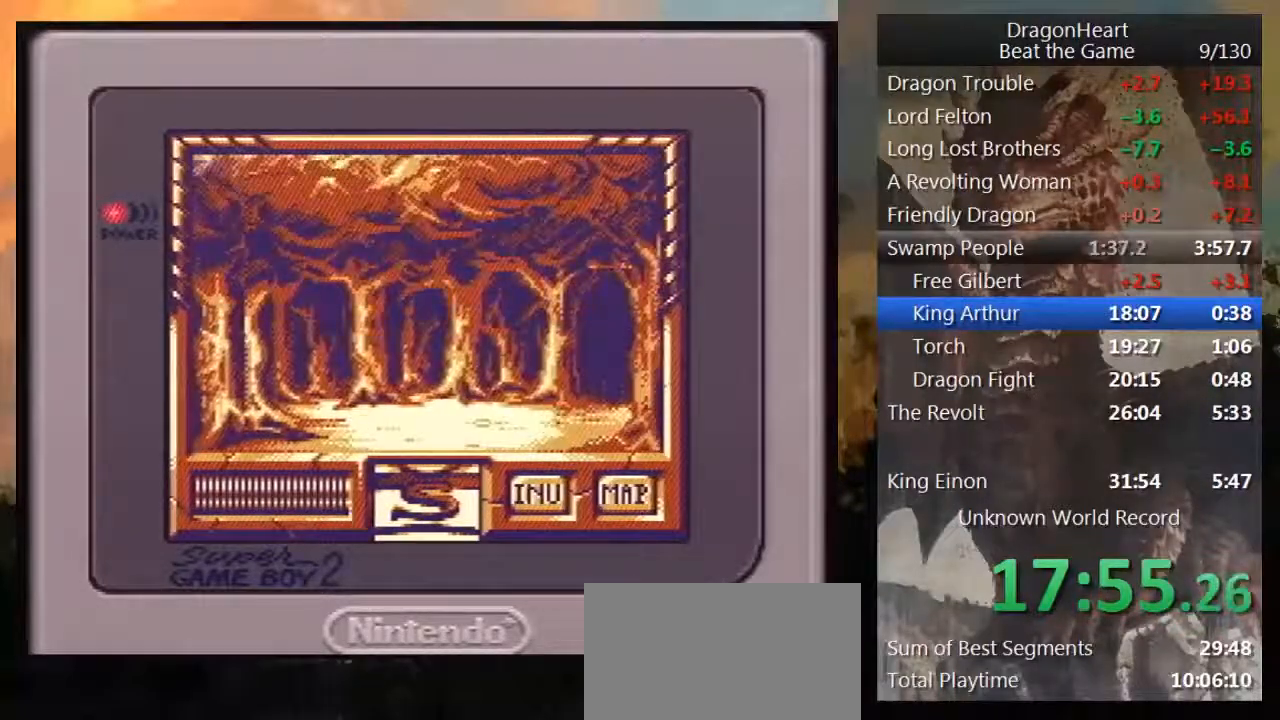
{"buttons": ["DPAD_UP"], "events": [[167, "DPAD_UP", "up"], [233, "DPAD_RIGHT", "down"], [350, "DPAD_RIGHT", "up"], [417, "DPAD_UP", "down"]]}
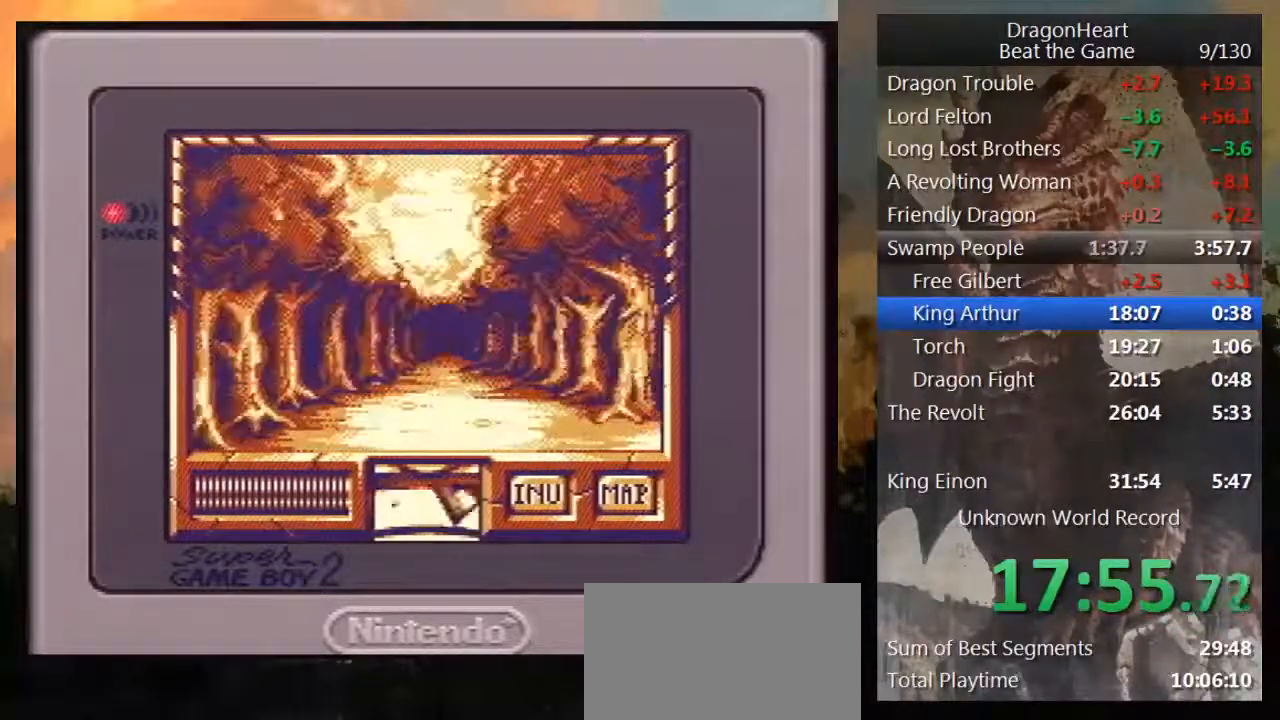
{"buttons": ["DPAD_UP"], "events": []}
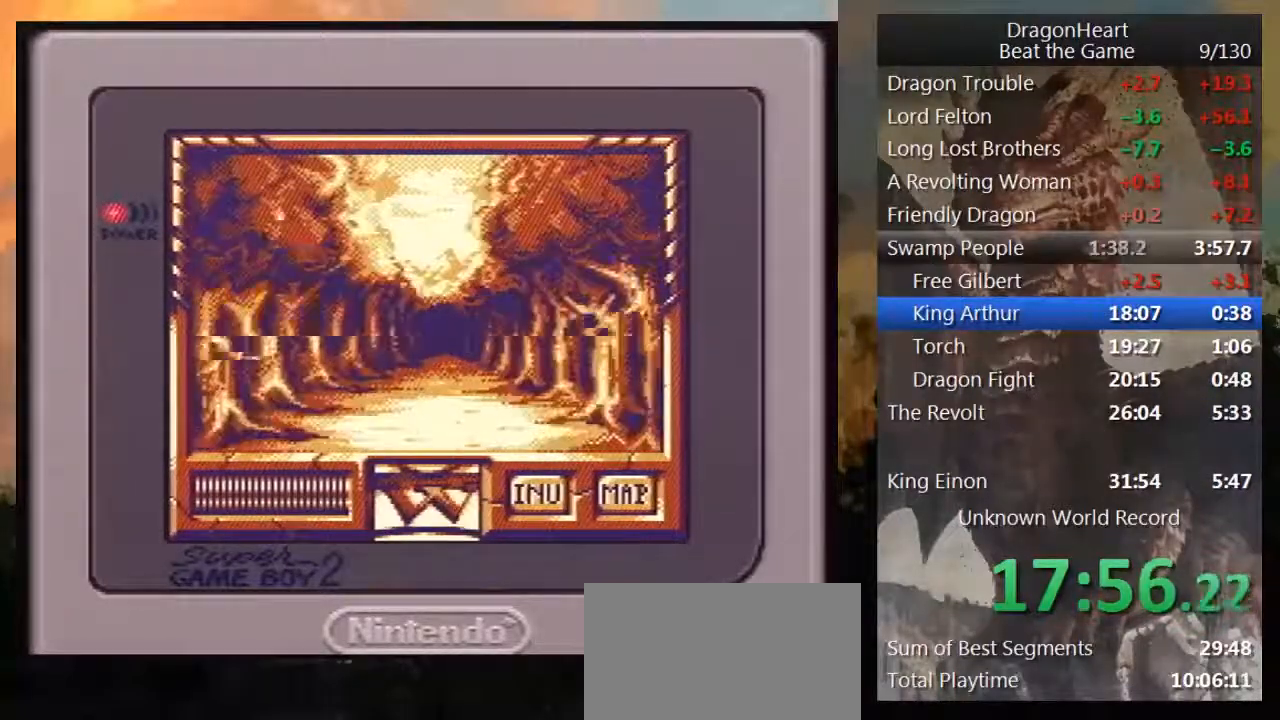
{"buttons": ["DPAD_UP"], "events": []}
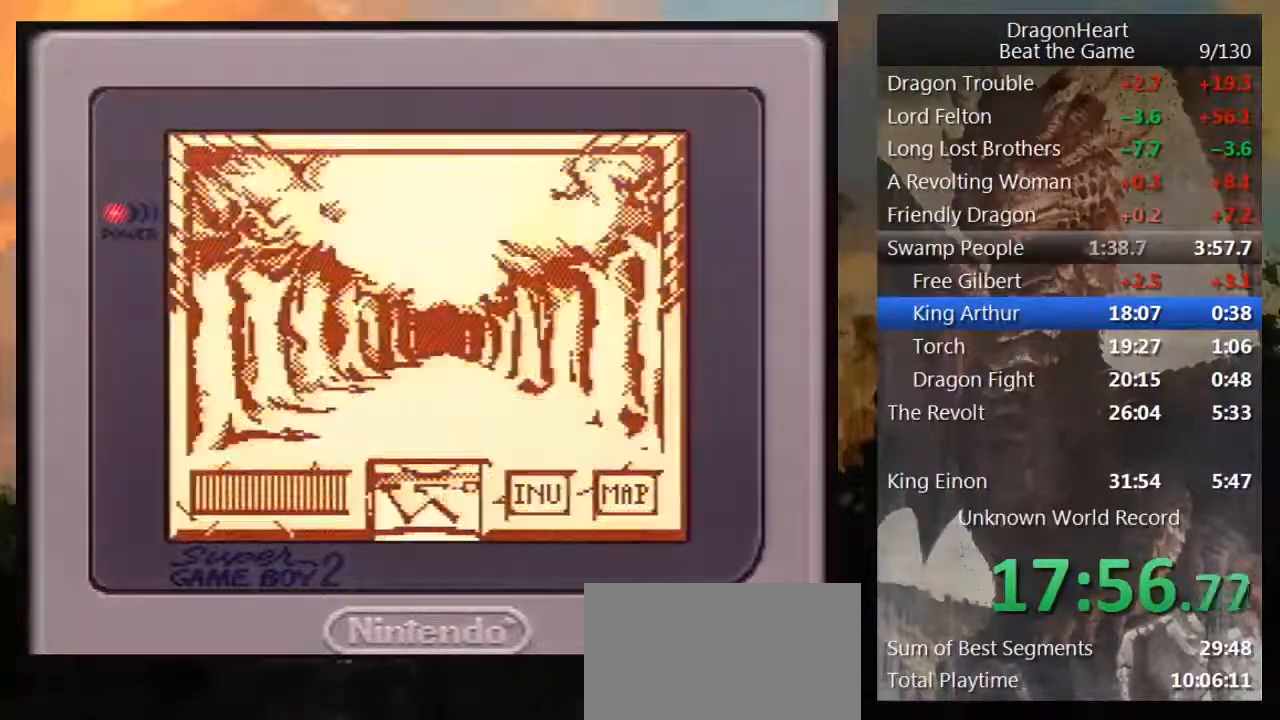
{"buttons": ["DPAD_UP"], "events": []}
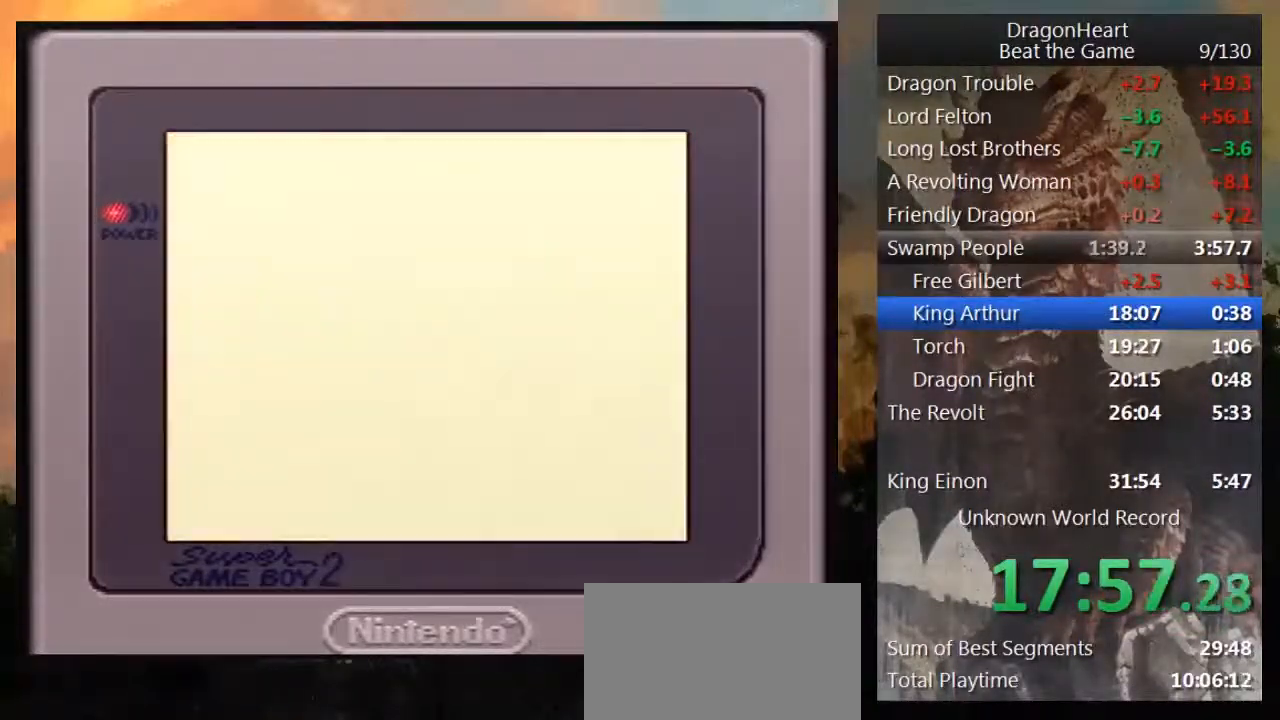
{"buttons": ["DPAD_UP"], "events": []}